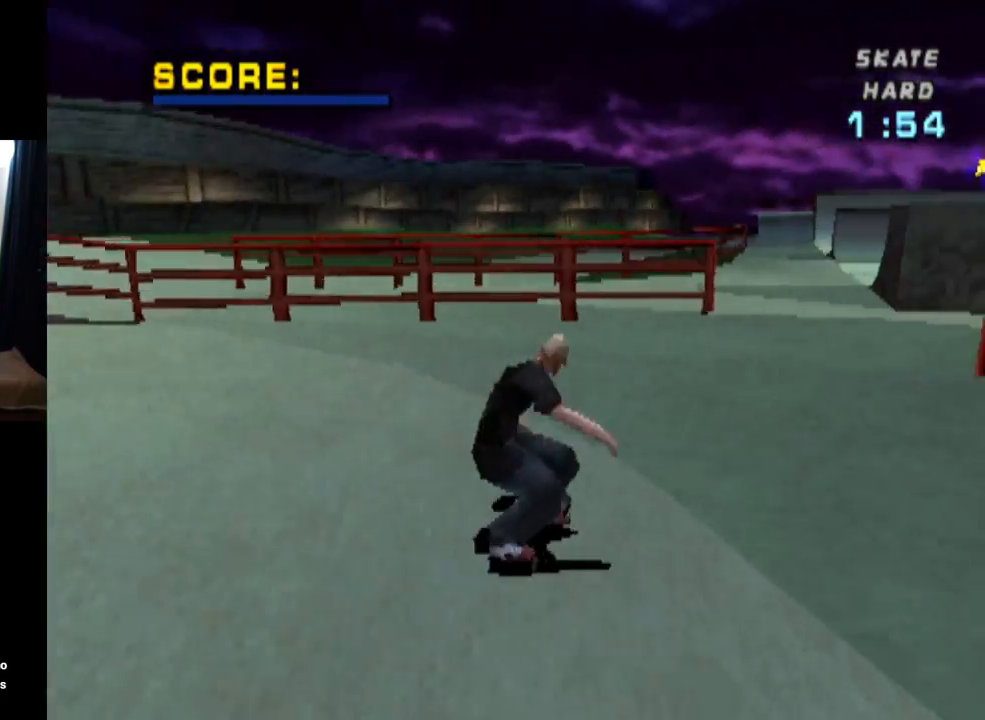
Gameplay with a controller (PlayStation layout); each line is a JSON object with the inputs held at the frame after it. "events" lists button and stick changes between this image and that frame as [ms after this image, input, new state], when the widget could be followed in between. Not read: R1.
{"buttons": ["CROSS", "DPAD_DOWN", "DPAD_LEFT"], "left_stick": "center", "right_stick": "center", "events": [[50, "DPAD_DOWN", "down"], [67, "DPAD_RIGHT", "down"], [351, "DPAD_DOWN", "up"], [351, "DPAD_LEFT", "down"], [351, "DPAD_RIGHT", "up"], [434, "DPAD_DOWN", "down"]]}
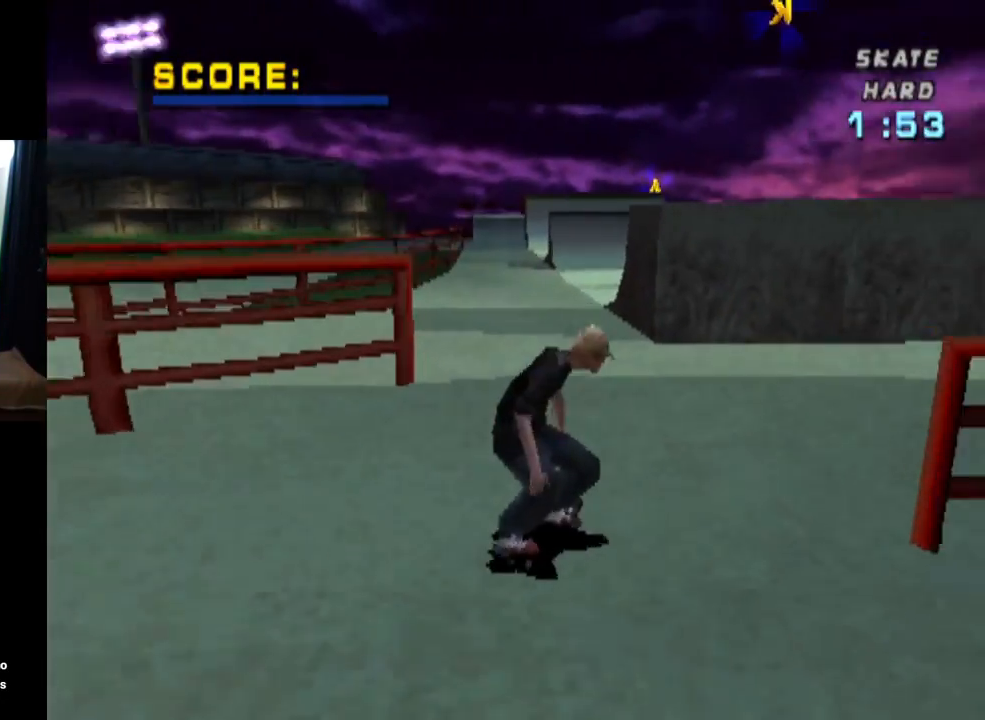
{"buttons": ["CROSS"], "left_stick": "center", "right_stick": "center", "events": [[250, "DPAD_DOWN", "up"], [300, "DPAD_LEFT", "up"]]}
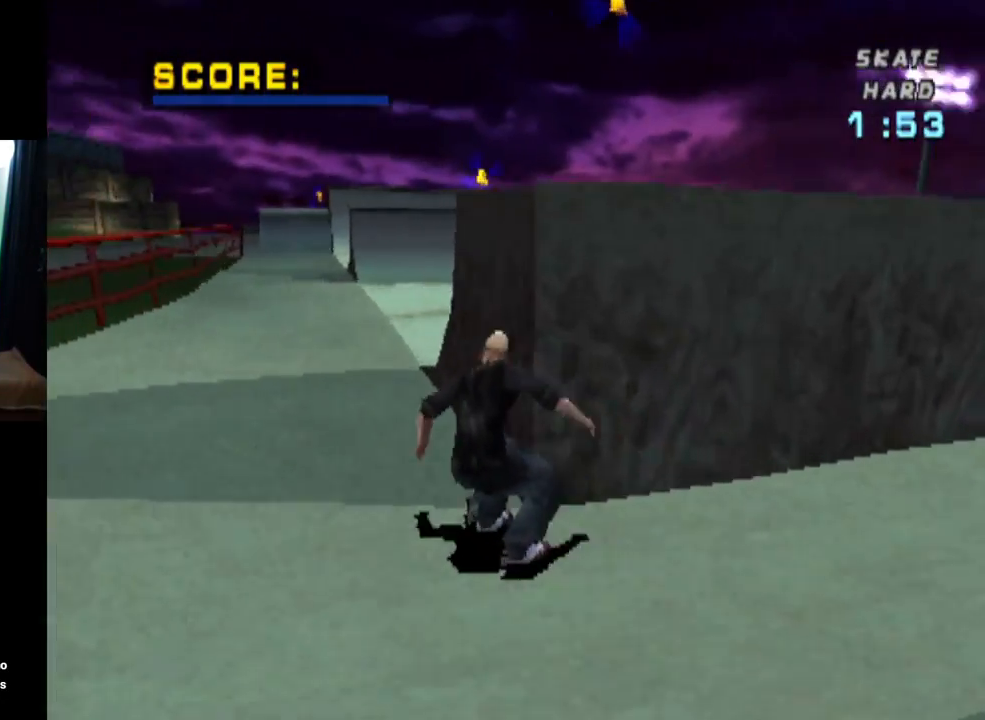
{"buttons": ["CROSS", "DPAD_DOWN", "DPAD_RIGHT"], "left_stick": "center", "right_stick": "center", "events": [[217, "DPAD_DOWN", "down"], [217, "DPAD_RIGHT", "down"], [434, "DPAD_DOWN", "up"], [484, "DPAD_DOWN", "down"]]}
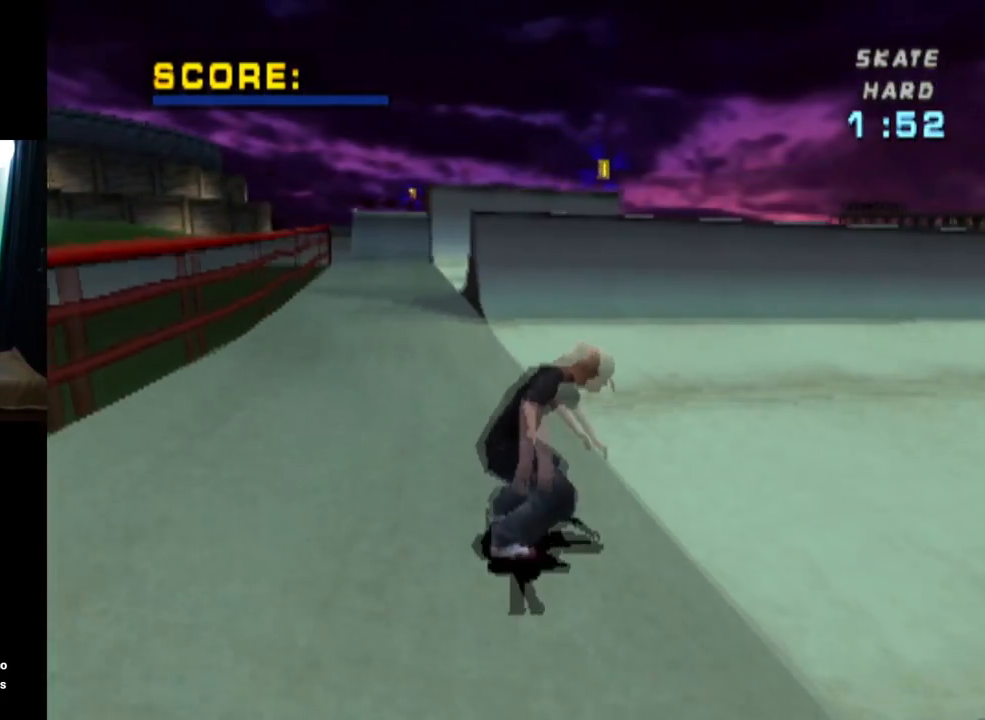
{"buttons": ["CROSS", "DPAD_RIGHT"], "left_stick": "center", "right_stick": "center", "events": [[500, "DPAD_DOWN", "up"]]}
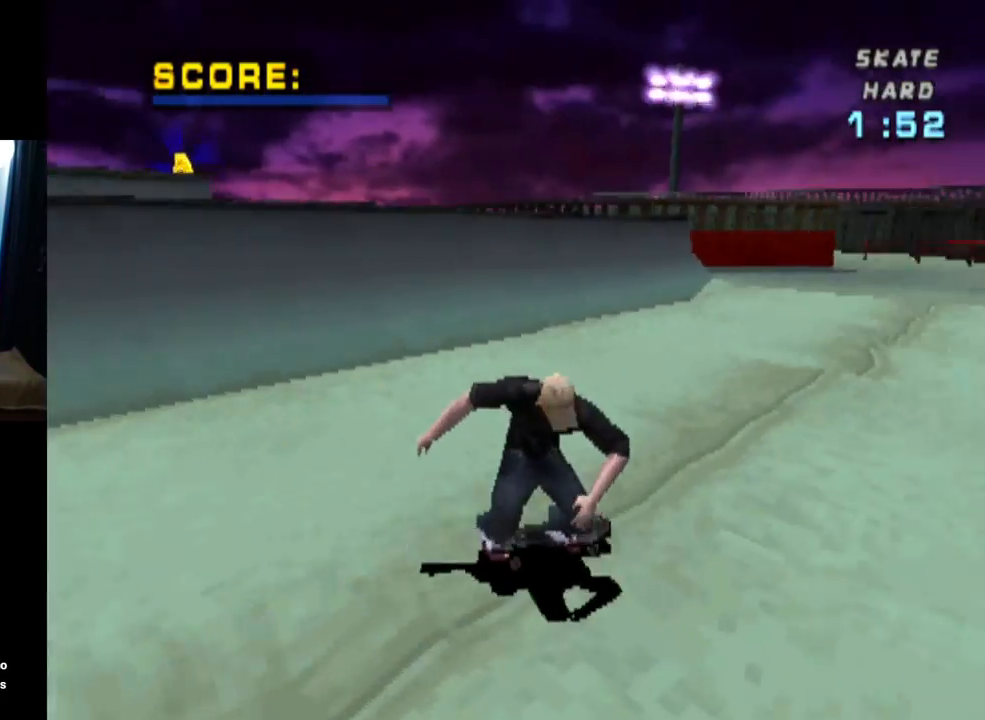
{"buttons": ["CROSS", "DPAD_RIGHT"], "left_stick": "center", "right_stick": "center", "events": [[34, "DPAD_RIGHT", "up"], [217, "DPAD_RIGHT", "down"], [384, "DPAD_RIGHT", "up"], [484, "DPAD_RIGHT", "down"]]}
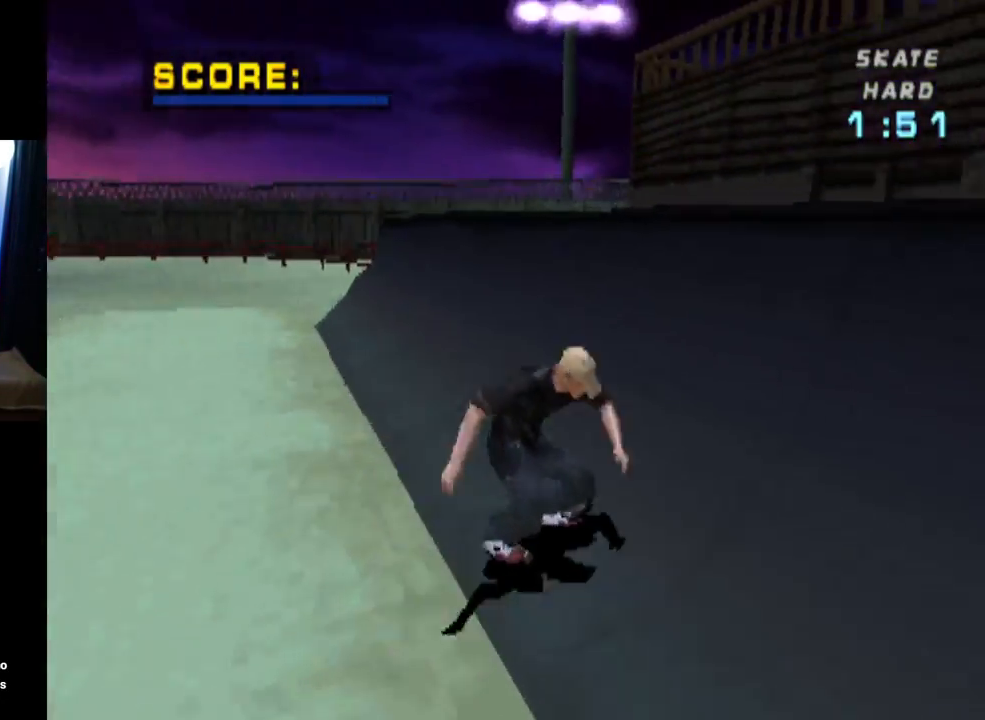
{"buttons": ["CIRCLE", "DPAD_RIGHT"], "left_stick": "center", "right_stick": "center", "events": [[83, "DPAD_RIGHT", "up"], [150, "DPAD_RIGHT", "down"], [250, "CROSS", "up"], [300, "CIRCLE", "down"]]}
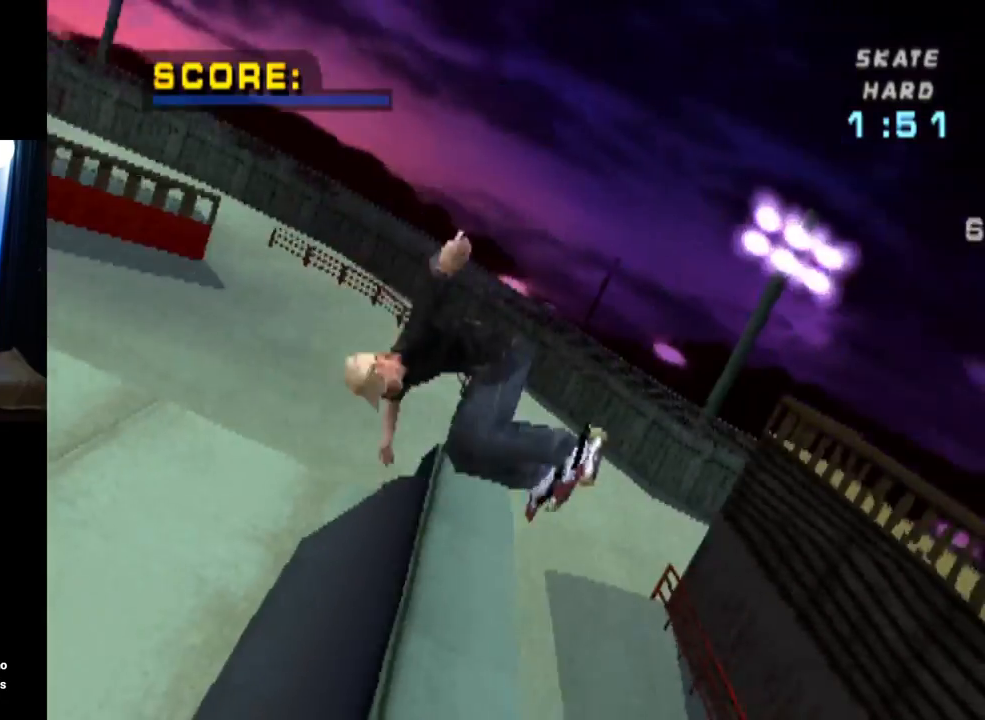
{"buttons": ["DPAD_RIGHT"], "left_stick": "center", "right_stick": "center", "events": [[501, "CIRCLE", "up"]]}
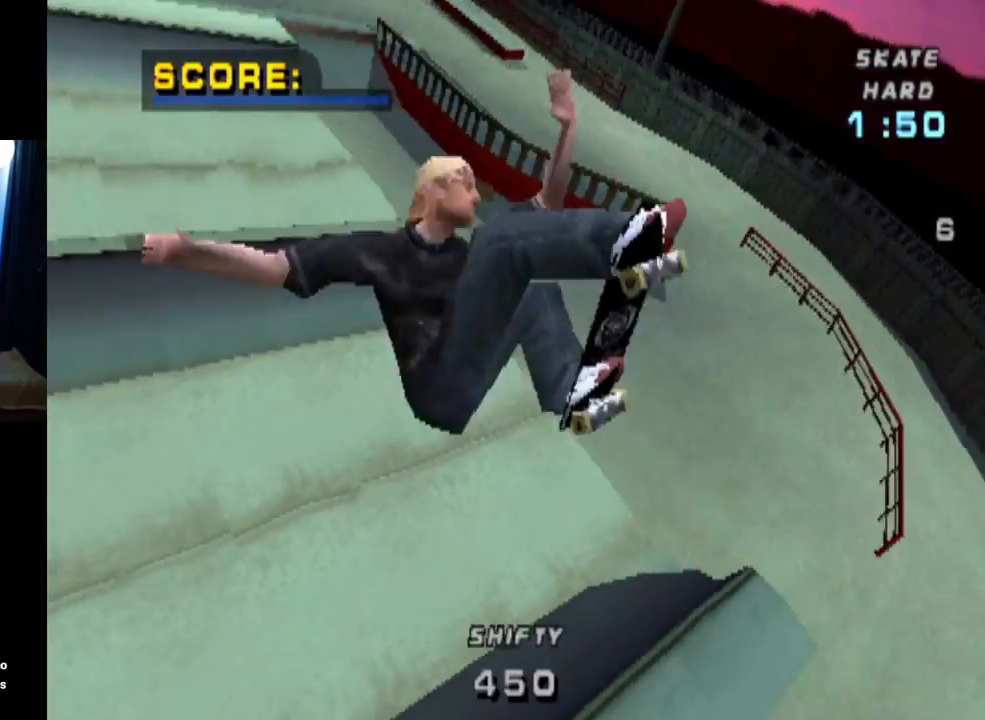
{"buttons": ["CROSS", "DPAD_RIGHT"], "left_stick": "center", "right_stick": "center", "events": [[233, "CROSS", "down"]]}
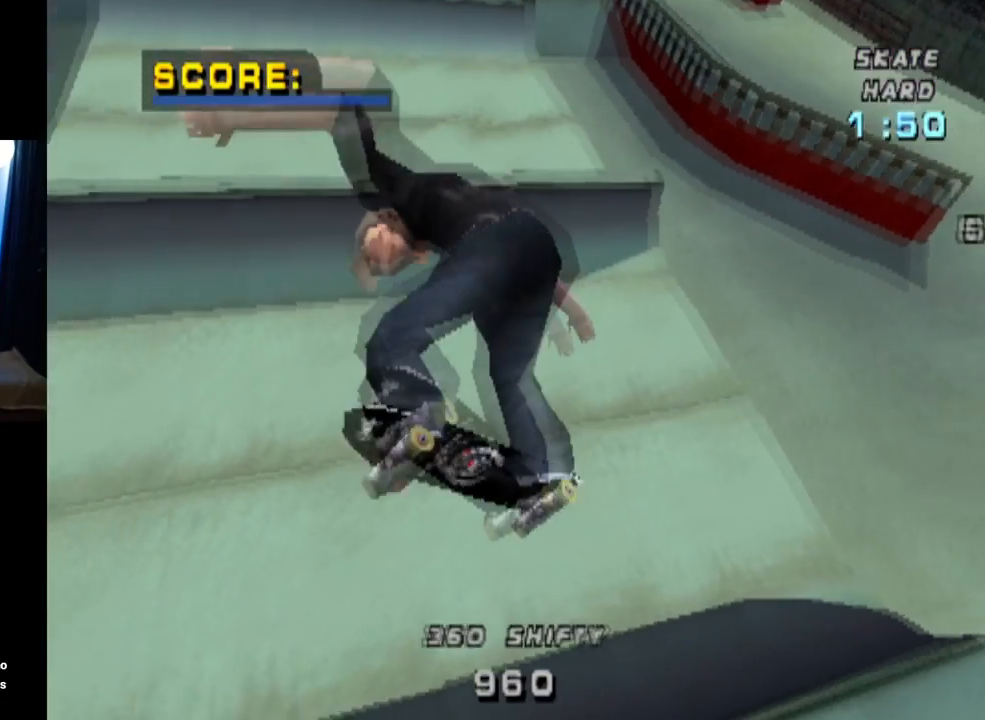
{"buttons": ["CROSS"], "left_stick": "center", "right_stick": "center", "events": [[317, "DPAD_RIGHT", "up"]]}
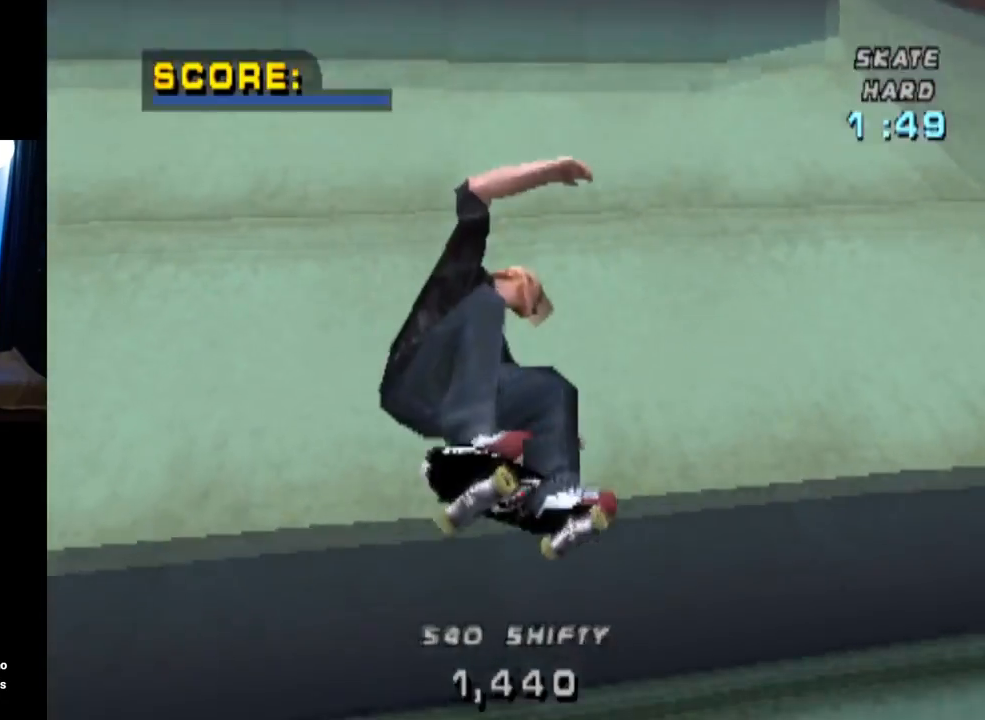
{"buttons": ["CROSS"], "left_stick": "center", "right_stick": "center", "events": [[100, "DPAD_LEFT", "down"], [150, "DPAD_DOWN", "down"], [484, "DPAD_DOWN", "up"], [500, "DPAD_LEFT", "up"]]}
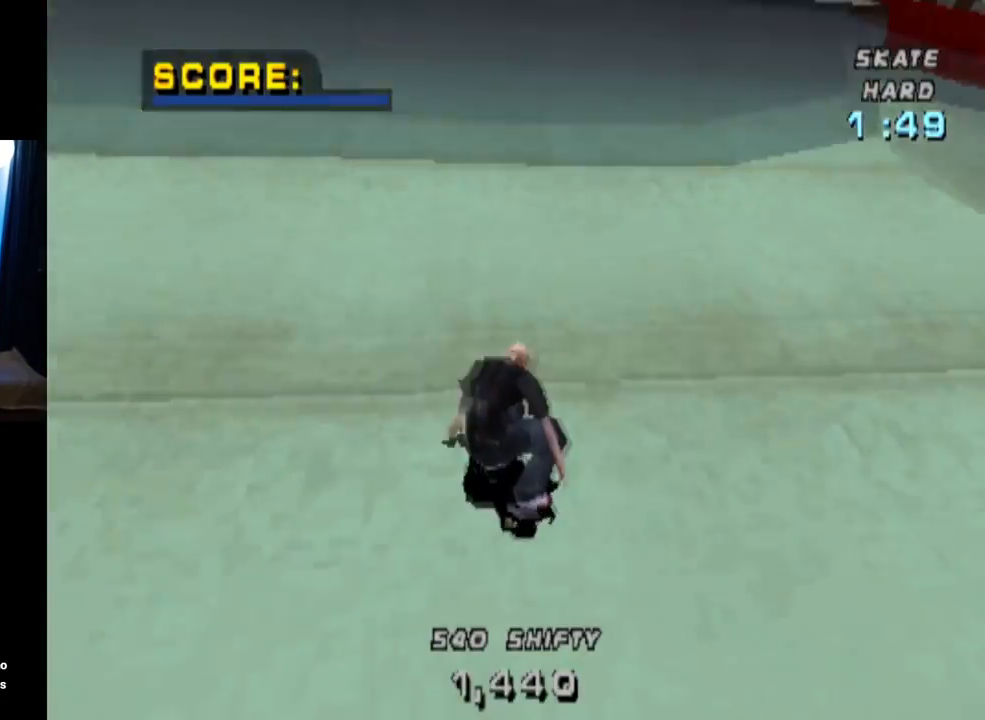
{"buttons": ["CROSS"], "left_stick": "center", "right_stick": "center", "events": [[100, "DPAD_DOWN", "down"], [100, "DPAD_RIGHT", "down"], [384, "DPAD_DOWN", "up"], [384, "DPAD_RIGHT", "up"]]}
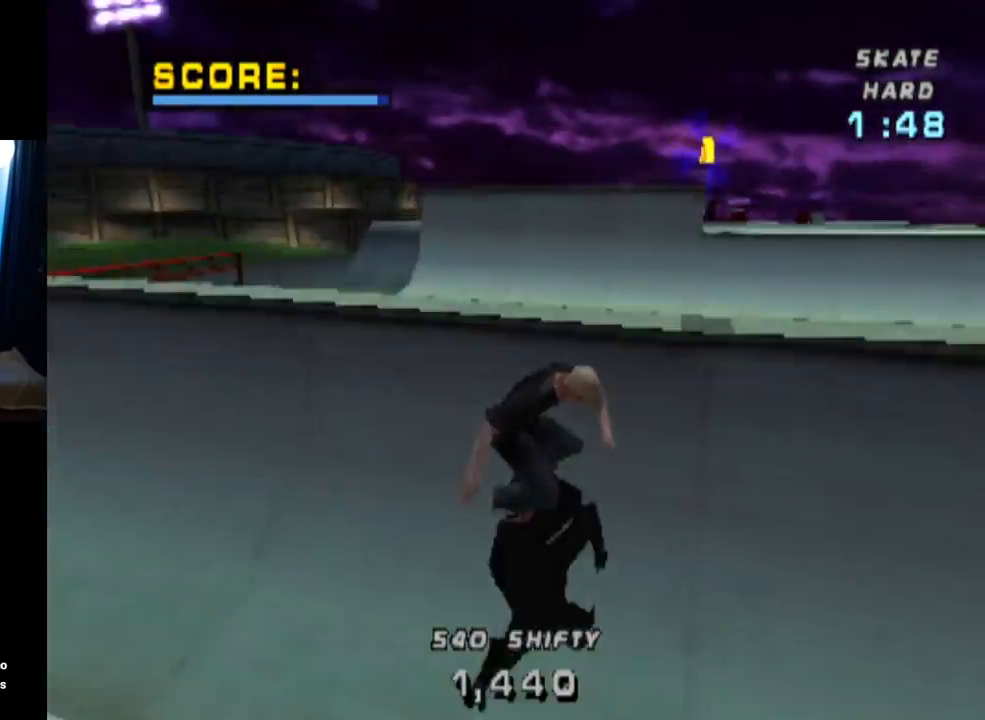
{"buttons": ["CROSS", "R2"], "left_stick": "center", "right_stick": "center", "events": [[267, "R2", "down"]]}
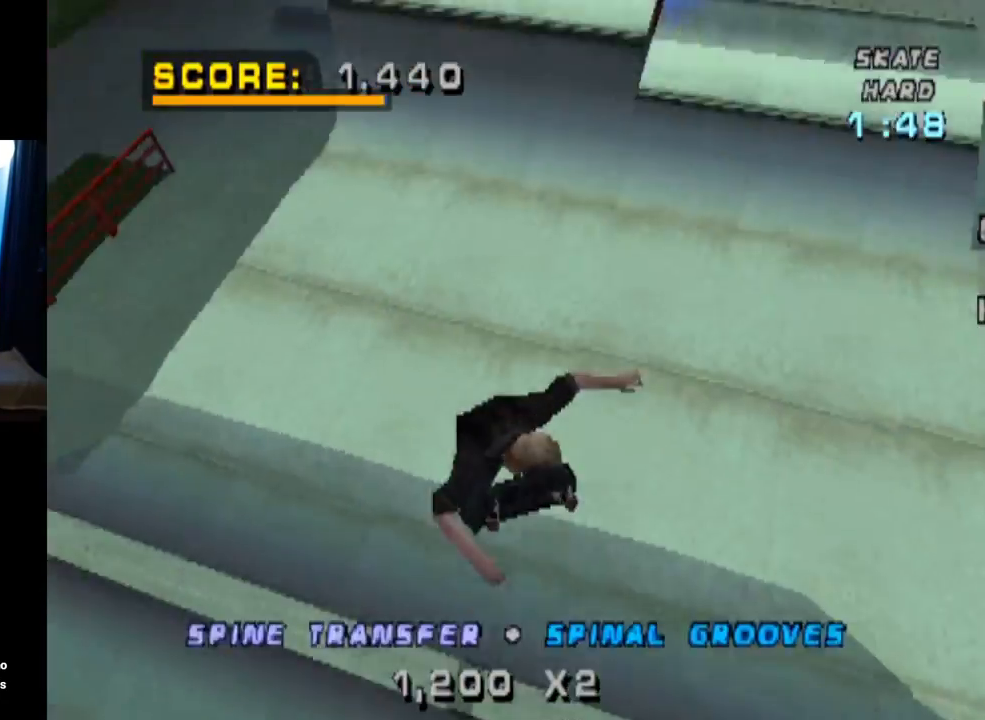
{"buttons": ["CROSS"], "left_stick": "center", "right_stick": "center", "events": [[251, "R2", "up"], [417, "L1", "down"], [484, "L1", "up"]]}
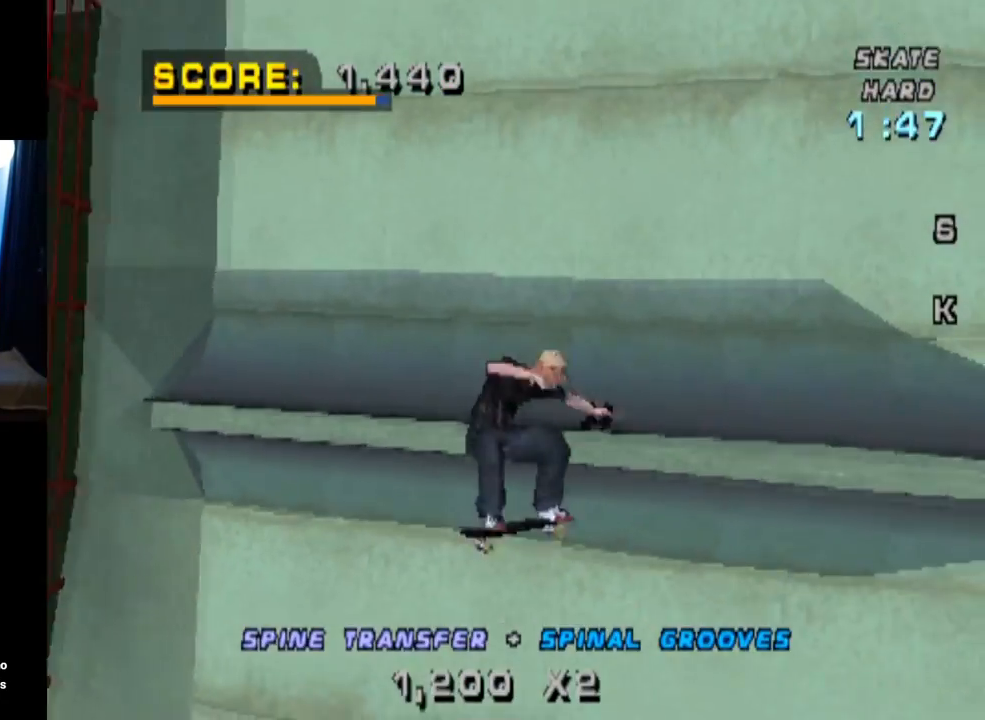
{"buttons": ["CROSS"], "left_stick": "center", "right_stick": "center", "events": []}
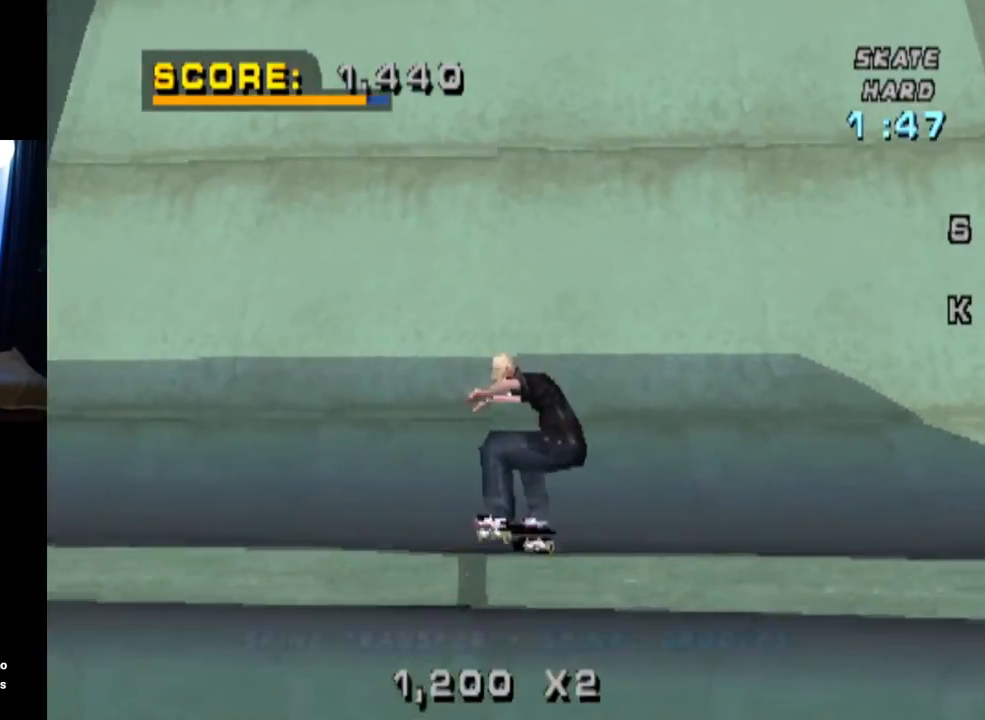
{"buttons": ["CROSS", "DPAD_DOWN", "DPAD_LEFT"], "left_stick": "center", "right_stick": "center", "events": [[317, "DPAD_LEFT", "down"], [367, "DPAD_DOWN", "down"]]}
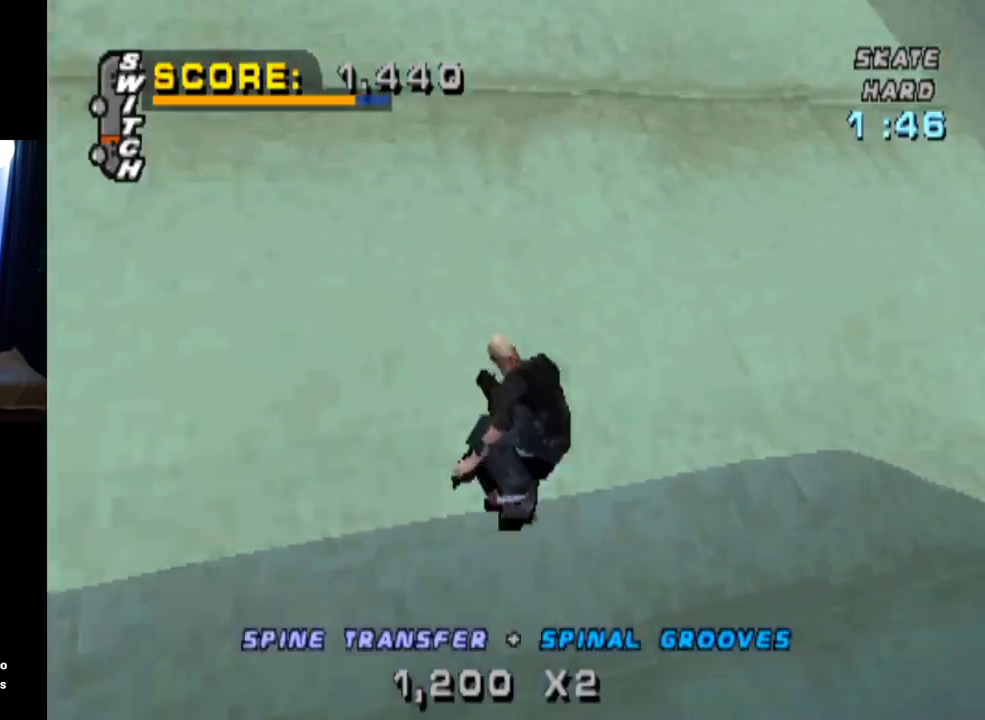
{"buttons": ["CROSS", "DPAD_RIGHT"], "left_stick": "center", "right_stick": "center", "events": [[67, "DPAD_DOWN", "up"], [100, "DPAD_LEFT", "up"], [451, "DPAD_RIGHT", "down"]]}
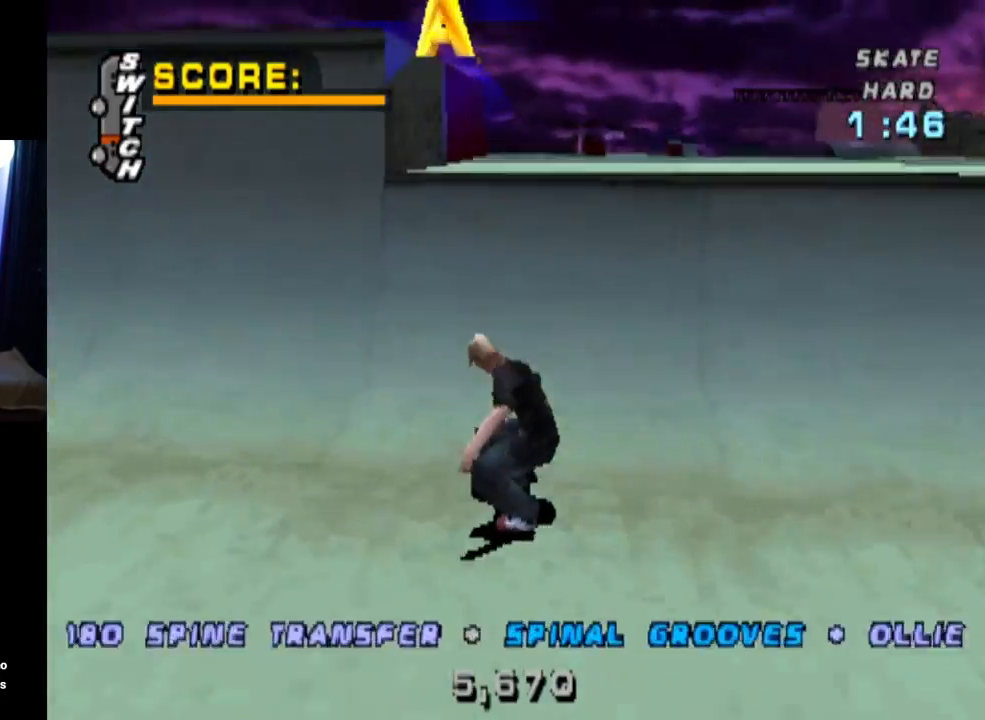
{"buttons": ["CIRCLE", "R2", "DPAD_RIGHT"], "left_stick": "center", "right_stick": "center", "events": [[150, "DPAD_RIGHT", "up"], [233, "CROSS", "up"], [350, "CIRCLE", "down"], [367, "DPAD_RIGHT", "down"], [383, "R2", "down"]]}
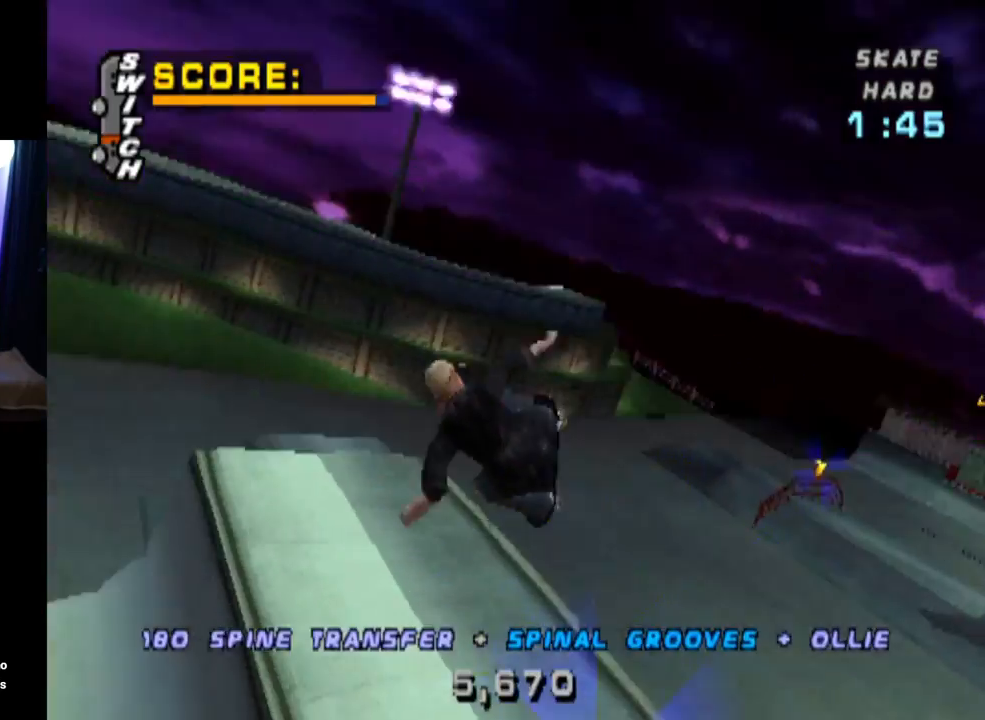
{"buttons": ["CIRCLE", "R2"], "left_stick": "center", "right_stick": "center", "events": [[50, "DPAD_RIGHT", "up"]]}
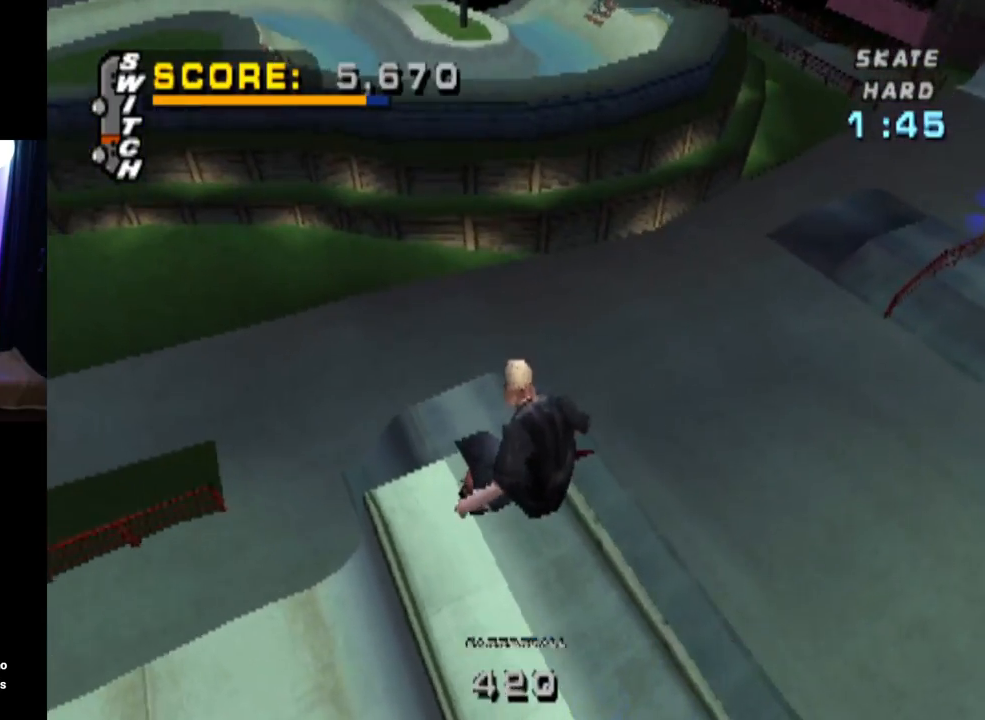
{"buttons": [], "left_stick": "center", "right_stick": "center", "events": [[317, "CIRCLE", "up"], [367, "R2", "up"]]}
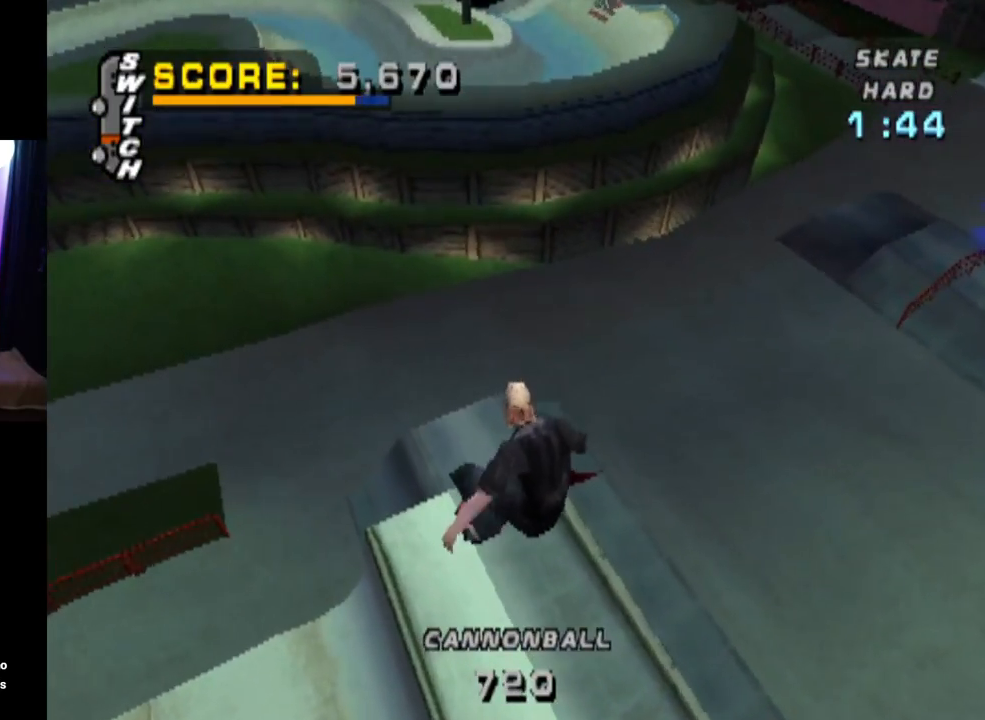
{"buttons": [], "left_stick": "center", "right_stick": "center", "events": []}
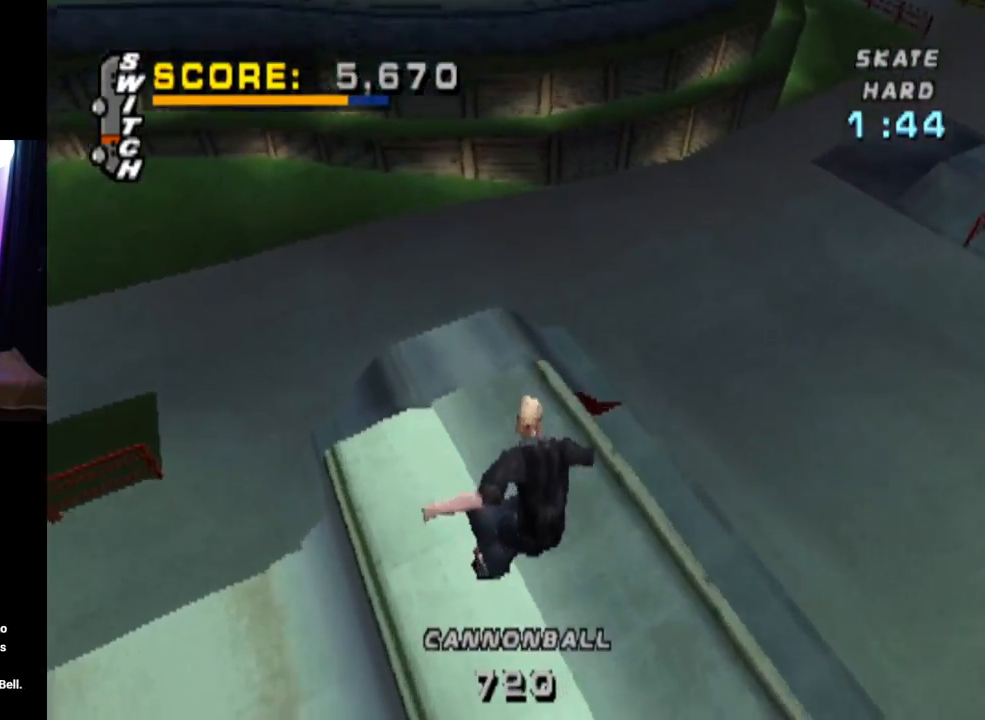
{"buttons": ["DPAD_DOWN", "DPAD_RIGHT"], "left_stick": "center", "right_stick": "center", "events": [[317, "DPAD_RIGHT", "down"], [333, "DPAD_DOWN", "down"]]}
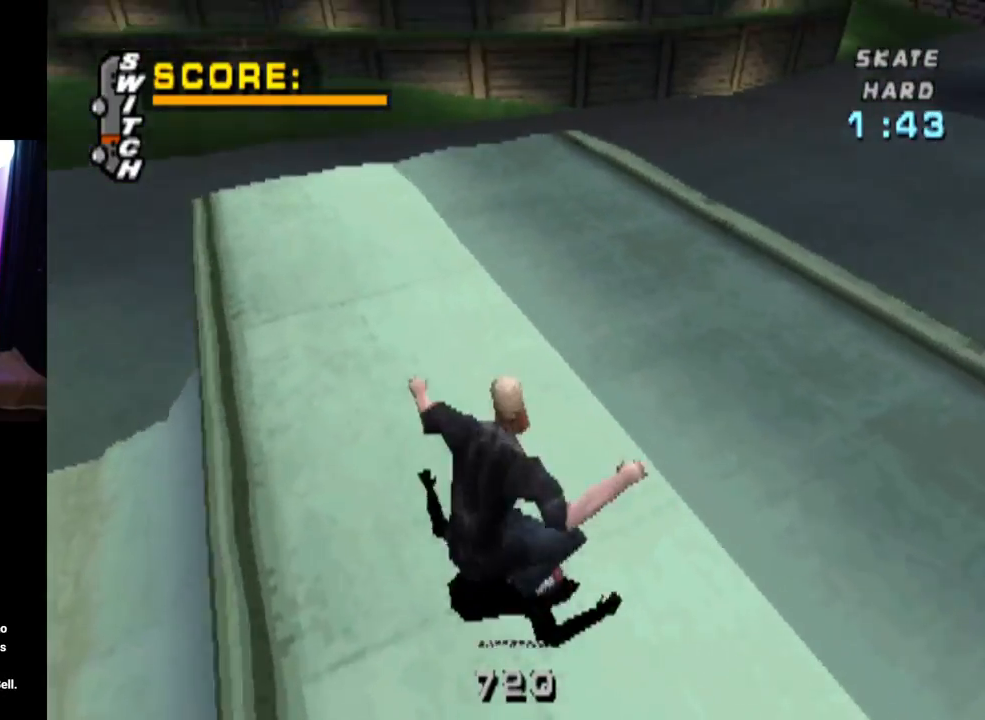
{"buttons": ["DPAD_DOWN", "DPAD_RIGHT"], "left_stick": "center", "right_stick": "center", "events": []}
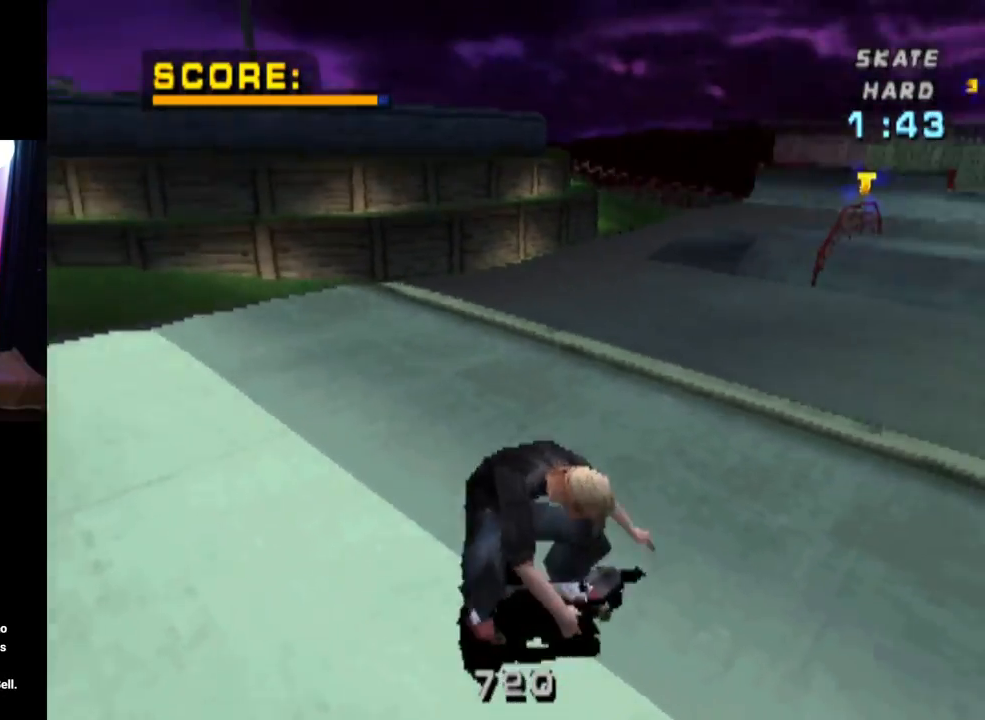
{"buttons": ["DPAD_DOWN", "DPAD_LEFT"], "left_stick": "center", "right_stick": "center", "events": [[283, "DPAD_RIGHT", "up"], [317, "DPAD_LEFT", "down"]]}
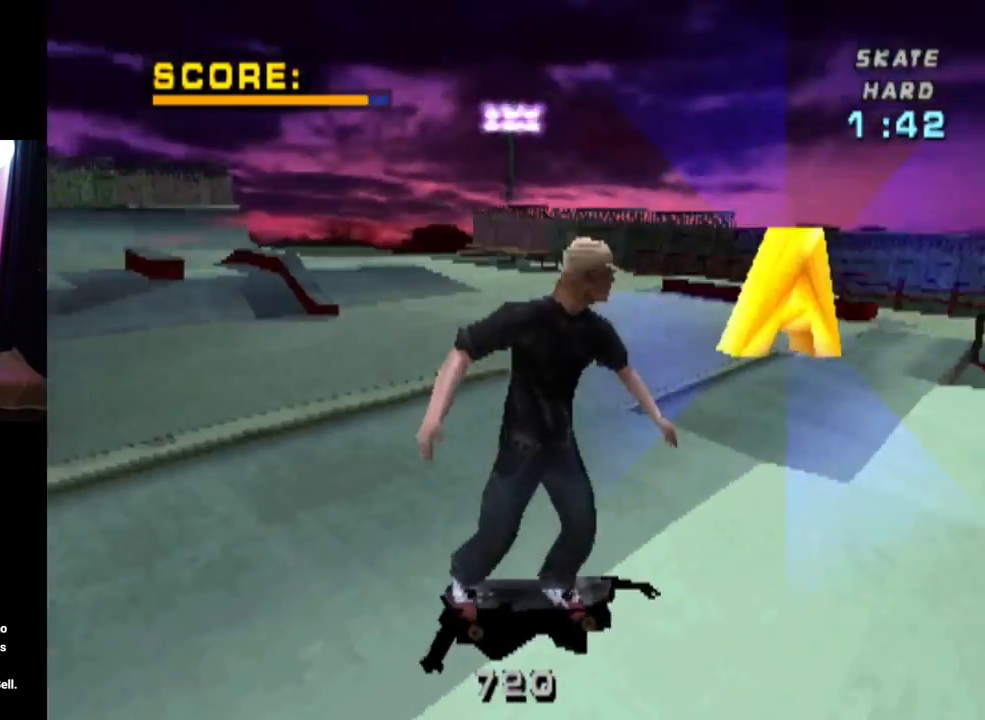
{"buttons": ["DPAD_DOWN", "DPAD_LEFT"], "left_stick": "center", "right_stick": "center", "events": [[134, "DPAD_LEFT", "up"], [217, "DPAD_DOWN", "up"], [367, "DPAD_LEFT", "down"], [401, "DPAD_DOWN", "down"]]}
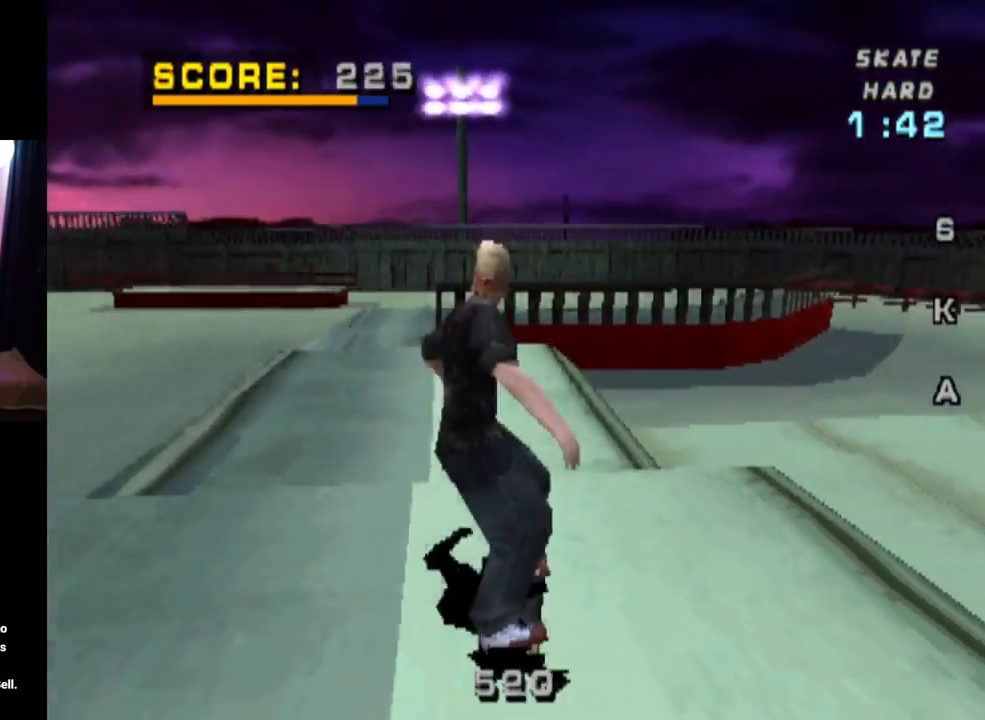
{"buttons": ["CROSS"], "left_stick": "center", "right_stick": "center", "events": [[183, "CROSS", "down"], [433, "DPAD_DOWN", "up"], [450, "DPAD_LEFT", "up"]]}
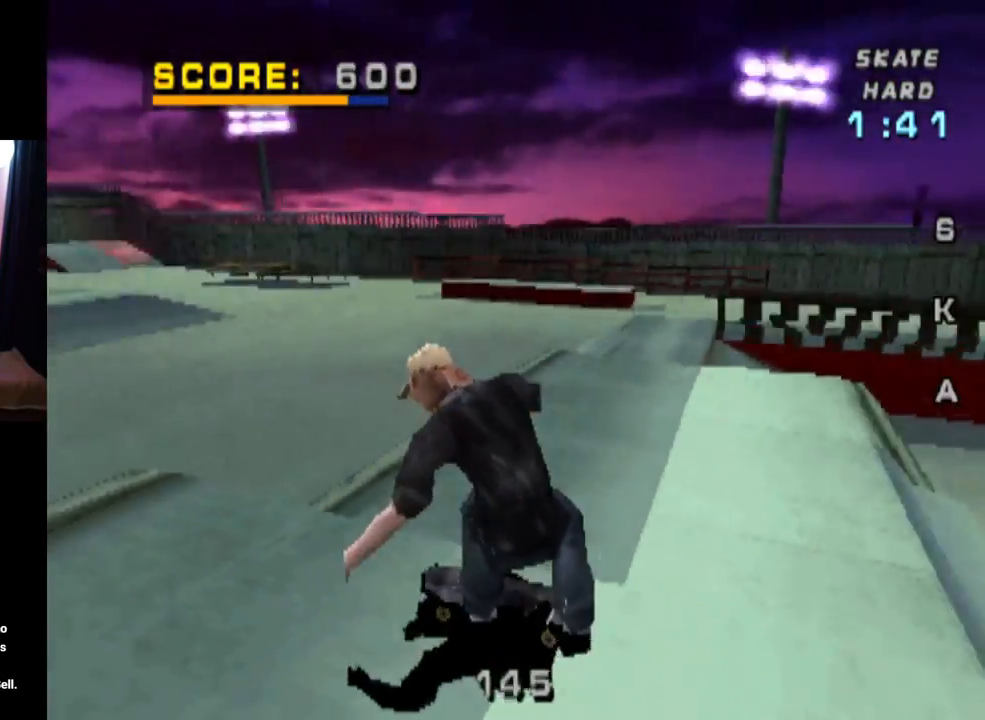
{"buttons": ["CROSS", "R2"], "left_stick": "center", "right_stick": "center", "events": [[150, "CROSS", "up"], [284, "CROSS", "down"], [350, "R2", "down"]]}
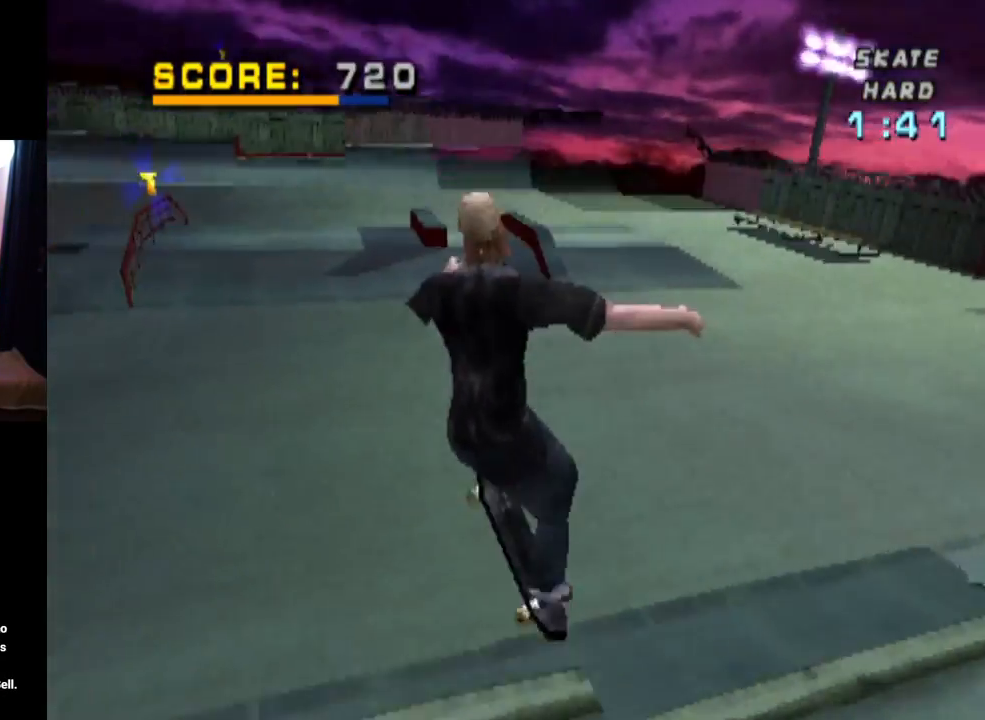
{"buttons": ["CROSS"], "left_stick": "center", "right_stick": "center", "events": [[50, "R2", "up"]]}
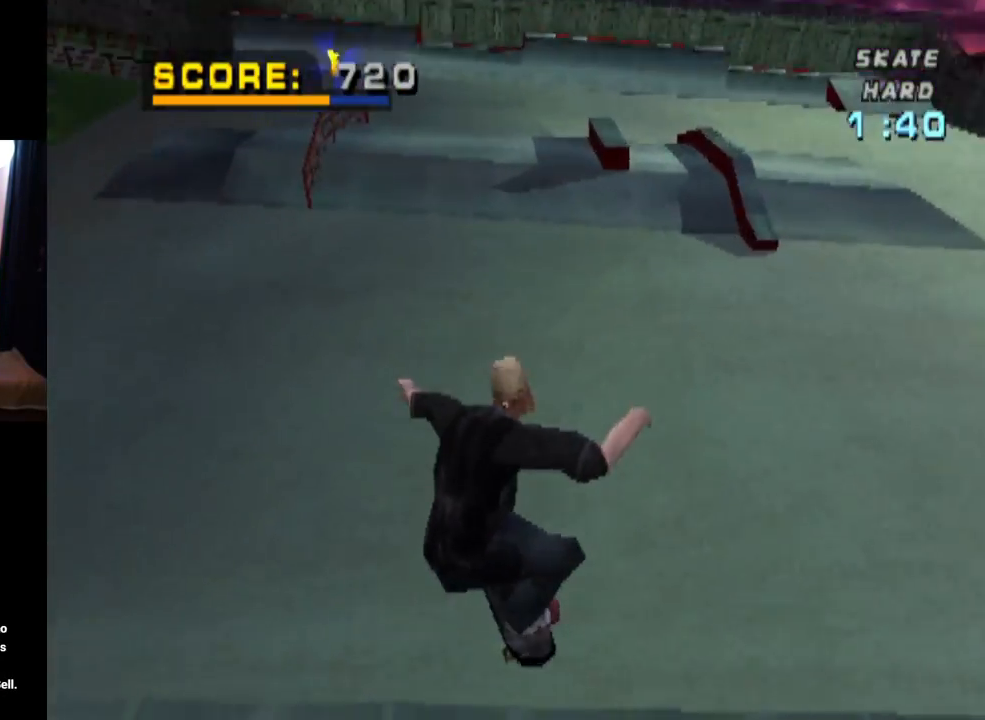
{"buttons": ["CROSS", "DPAD_RIGHT"], "left_stick": "center", "right_stick": "center", "events": [[484, "DPAD_RIGHT", "down"]]}
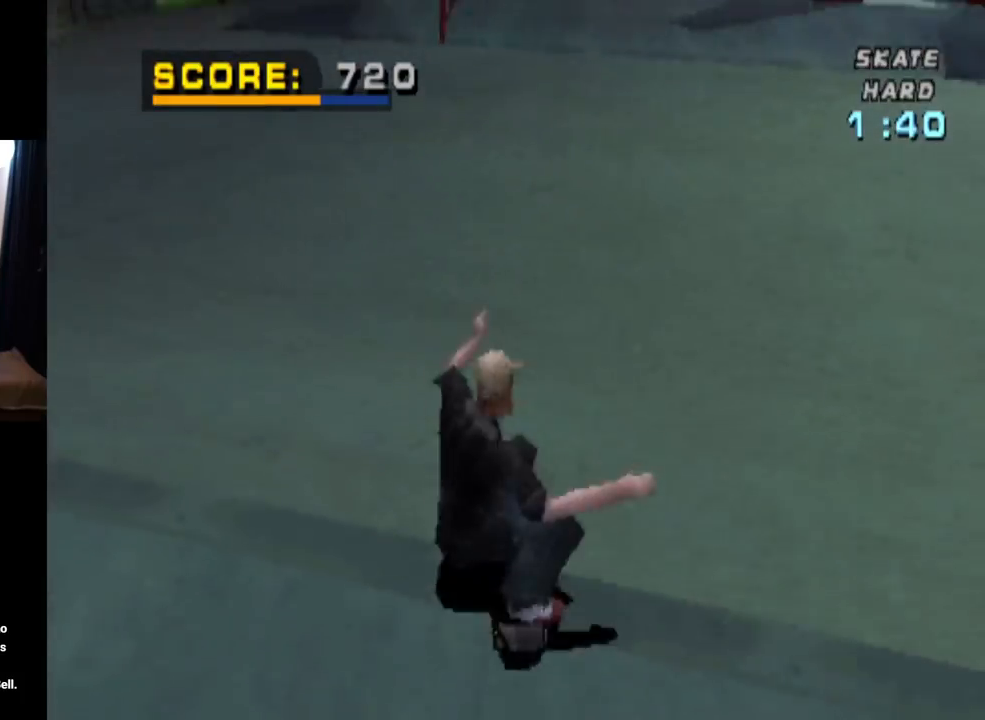
{"buttons": ["CROSS"], "left_stick": "center", "right_stick": "center", "events": [[116, "DPAD_RIGHT", "up"]]}
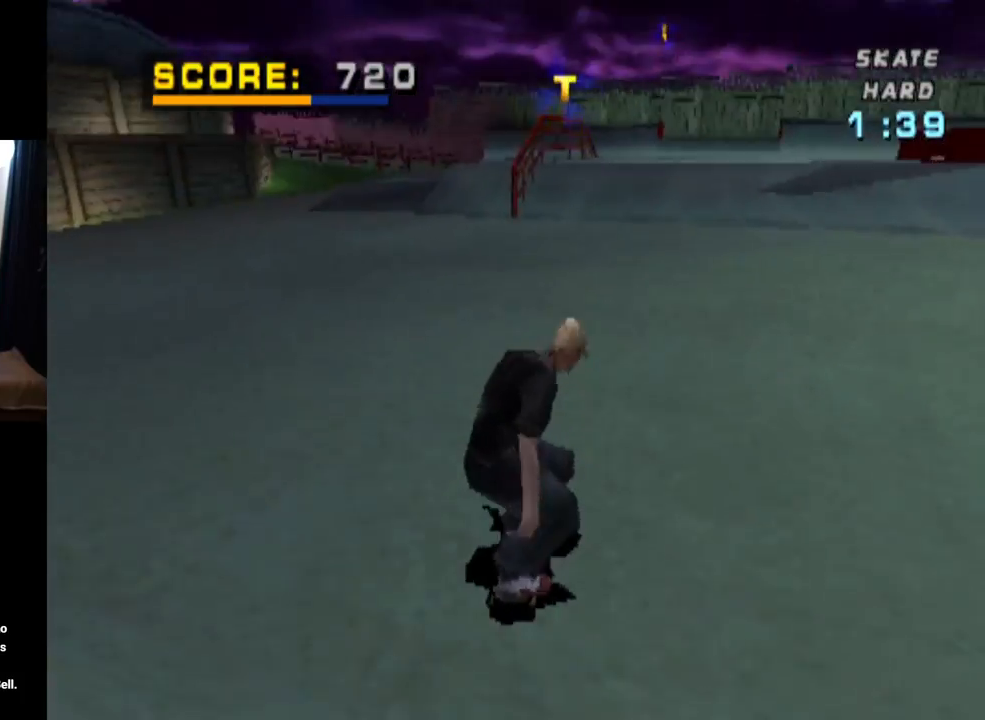
{"buttons": ["CROSS"], "left_stick": "center", "right_stick": "center", "events": [[384, "DPAD_LEFT", "down"], [467, "DPAD_LEFT", "up"]]}